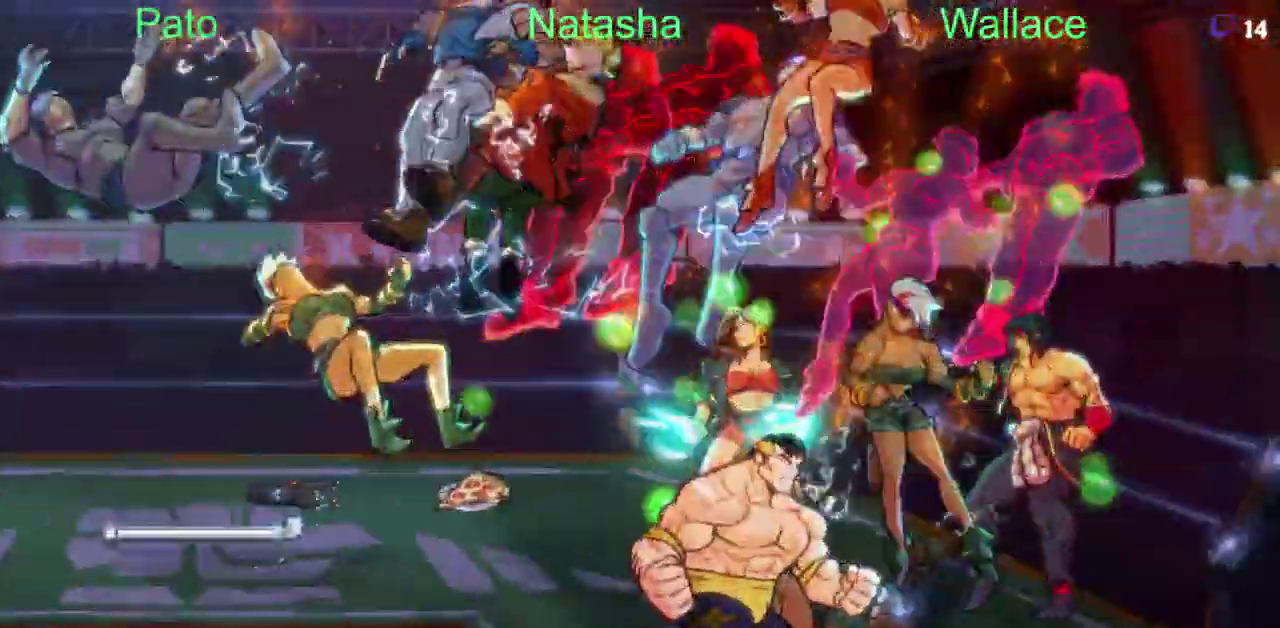
Gameplay with a controller (PlayStation layout); each line is a JSON object with the inputs held at the frame after it. "events" lists button and stick changes between this image and that frame as [ms after this image, input, new state], when the widget could be followed in between. Not read: CIRCLE DPAD_DOWN L2 L3 R3.
{"buttons": ["DPAD_LEFT"], "left_stick": "center", "right_stick": "center", "events": [[217, "DPAD_UP", "up"]]}
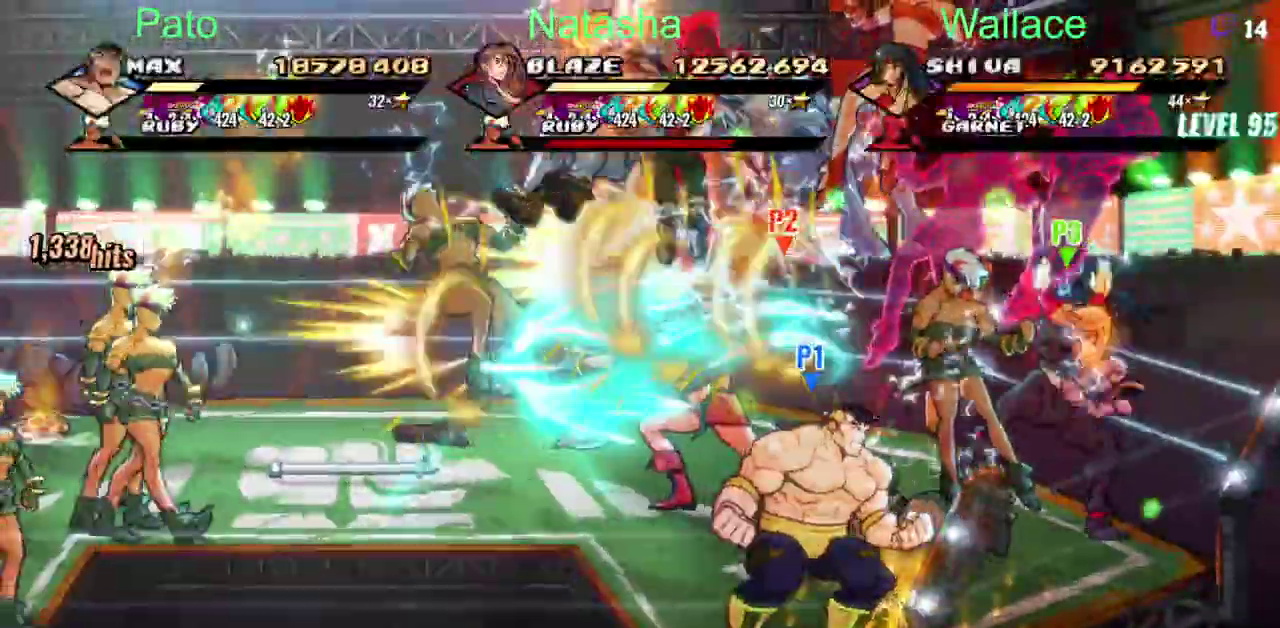
{"buttons": [], "left_stick": "center", "right_stick": "center", "events": [[17, "DPAD_UP", "down"], [50, "DPAD_LEFT", "up"], [100, "DPAD_LEFT", "down"], [300, "DPAD_UP", "up"], [350, "DPAD_LEFT", "up"]]}
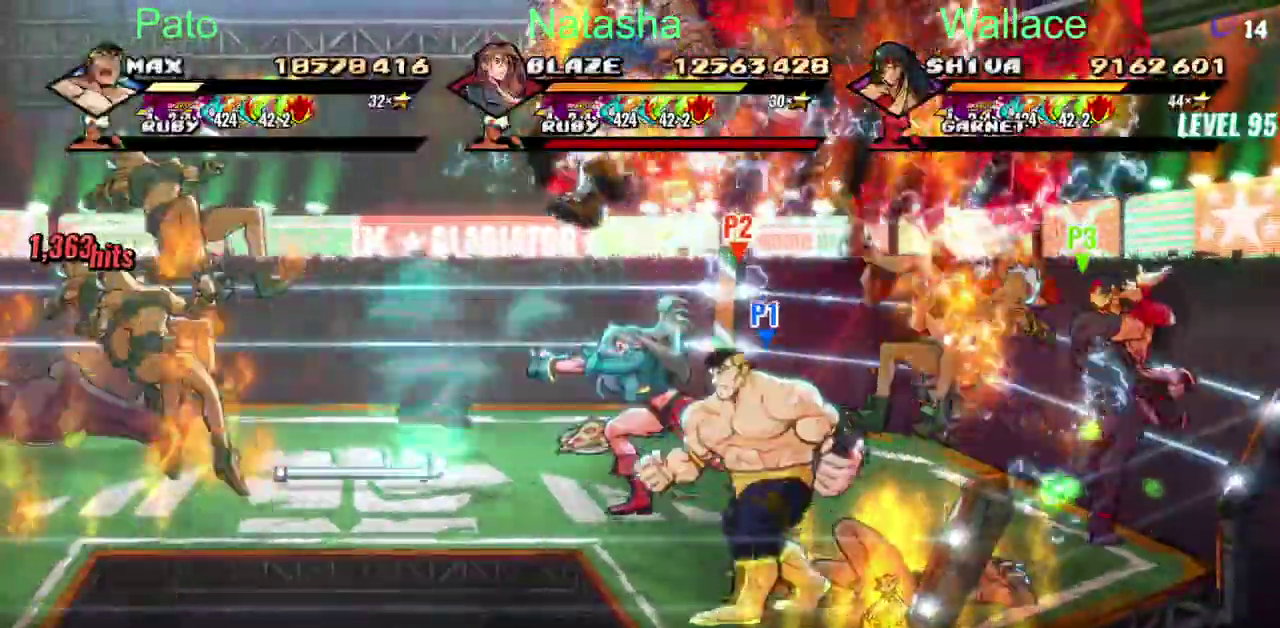
{"buttons": [], "left_stick": "center", "right_stick": "center", "events": [[100, "DPAD_LEFT", "down"], [300, "DPAD_LEFT", "up"]]}
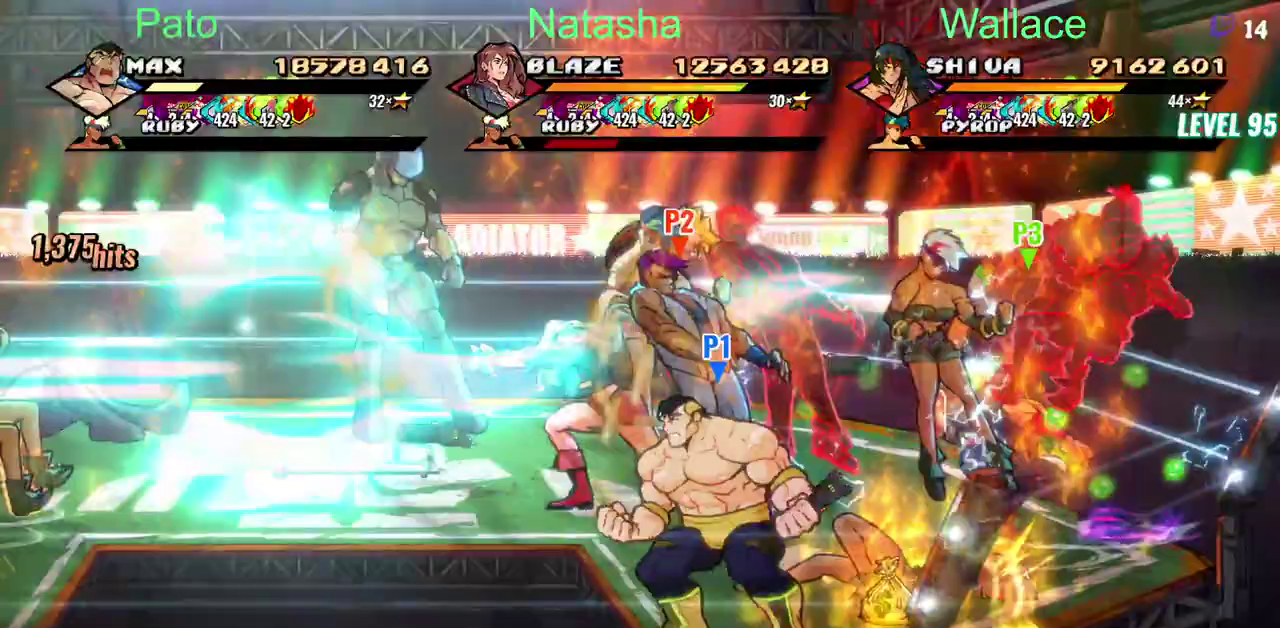
{"buttons": ["DPAD_UP", "DPAD_LEFT"], "left_stick": "center", "right_stick": "center", "events": [[133, "DPAD_LEFT", "down"], [133, "DPAD_UP", "down"]]}
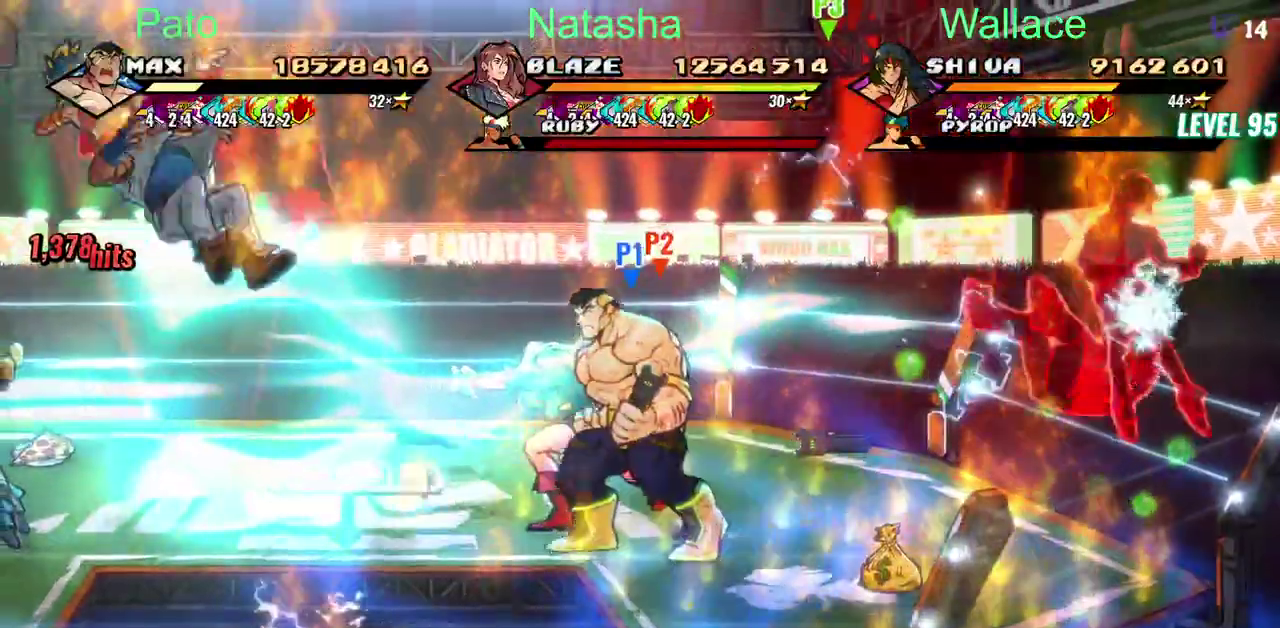
{"buttons": ["DPAD_UP", "DPAD_LEFT"], "left_stick": "center", "right_stick": "center", "events": []}
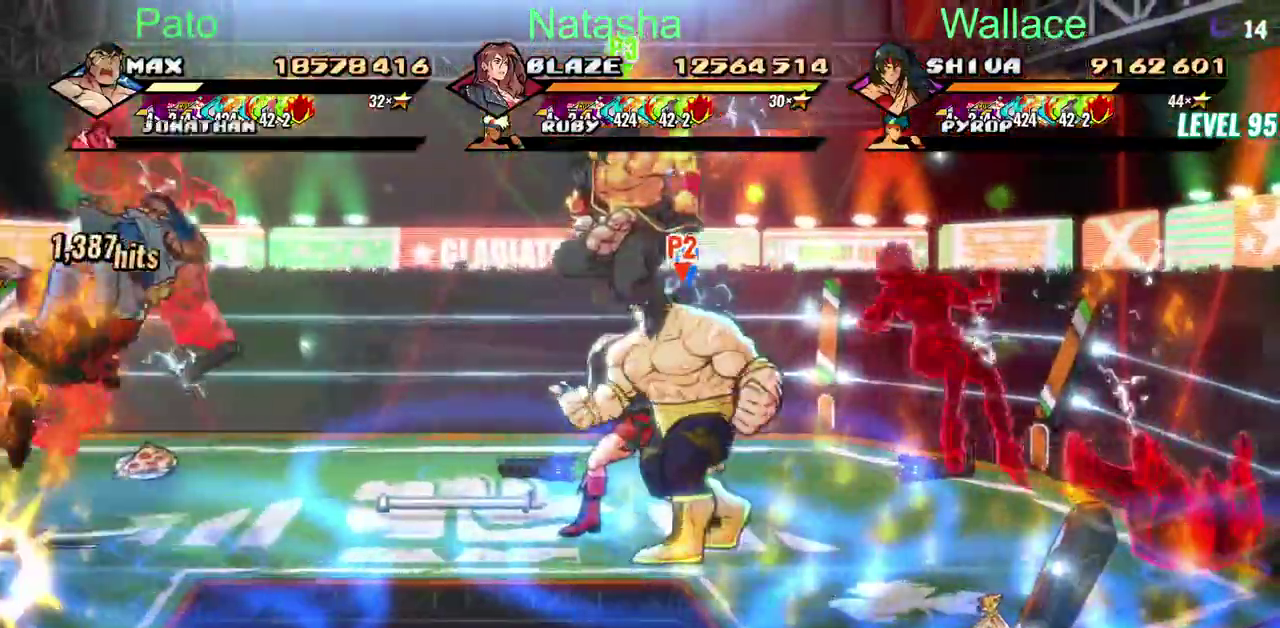
{"buttons": ["DPAD_UP"], "left_stick": "center", "right_stick": "center", "events": [[400, "DPAD_LEFT", "up"]]}
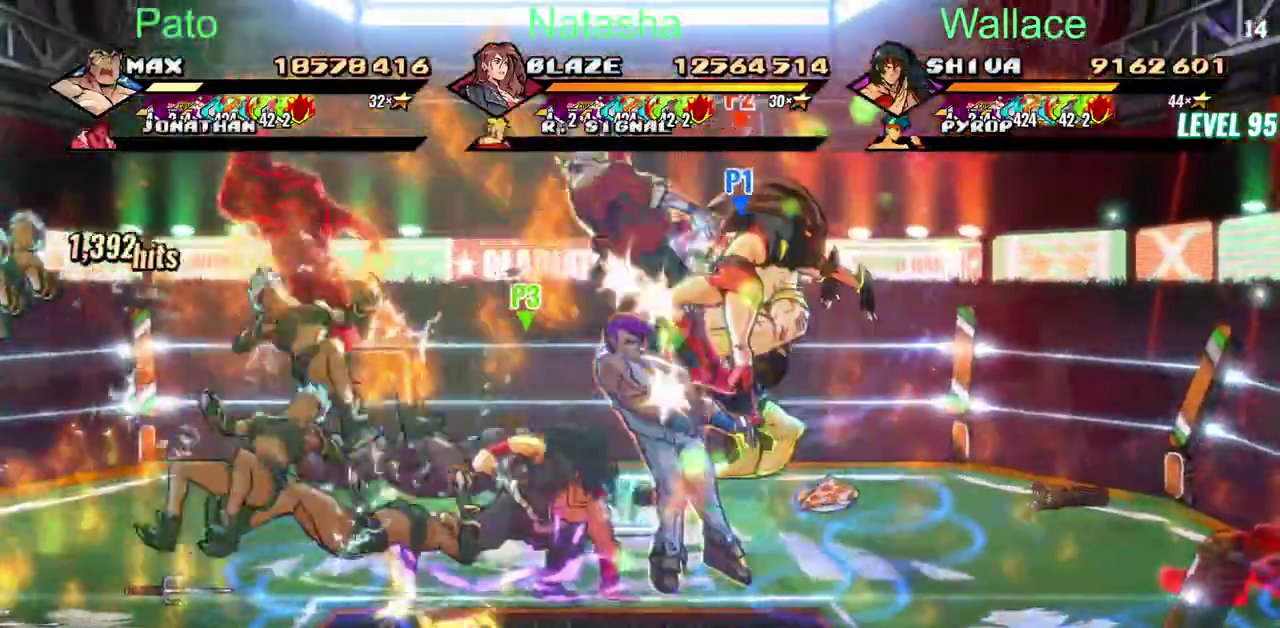
{"buttons": ["DPAD_RIGHT"], "left_stick": "center", "right_stick": "center", "events": [[83, "DPAD_UP", "up"], [117, "DPAD_RIGHT", "down"]]}
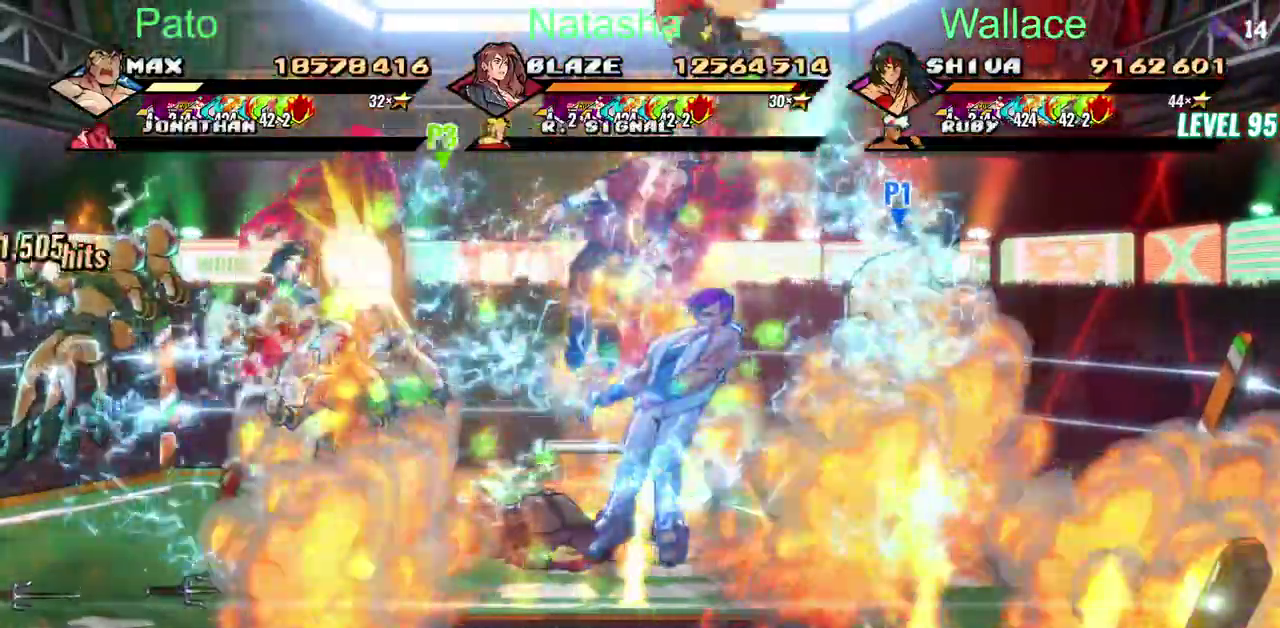
{"buttons": ["DPAD_RIGHT"], "left_stick": "center", "right_stick": "center", "events": [[300, "DPAD_UP", "down"], [467, "DPAD_UP", "up"]]}
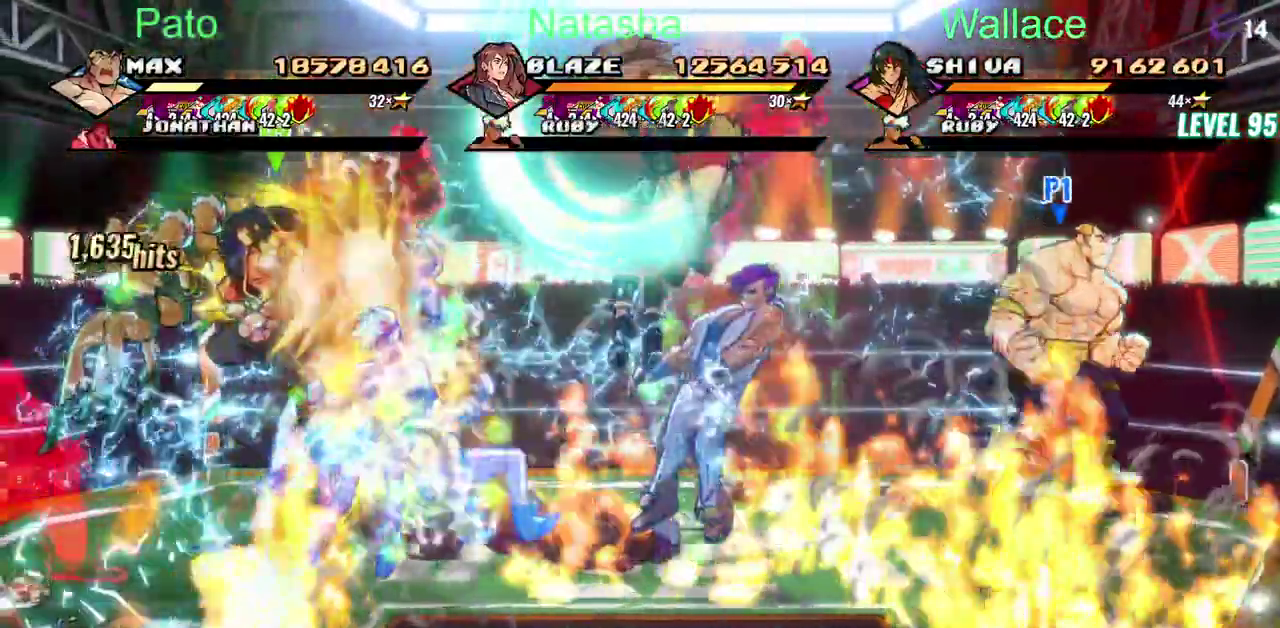
{"buttons": ["DPAD_LEFT"], "left_stick": "center", "right_stick": "center", "events": [[317, "DPAD_UP", "down"], [383, "DPAD_LEFT", "down"], [400, "DPAD_UP", "up"], [483, "DPAD_RIGHT", "up"]]}
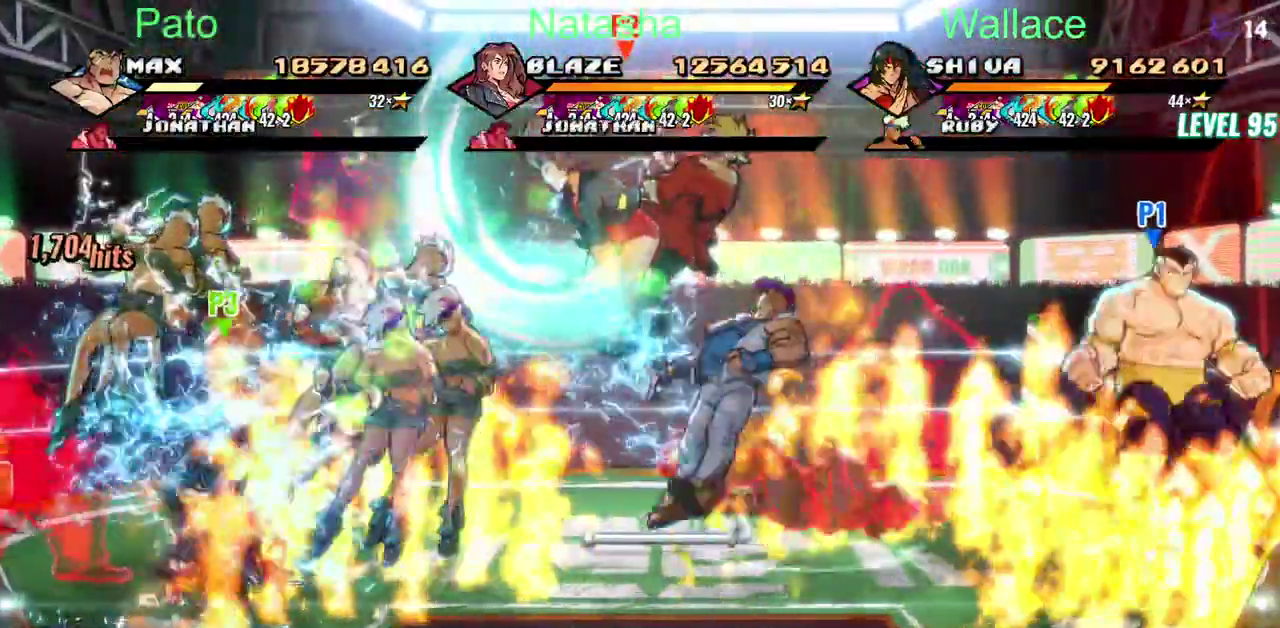
{"buttons": ["DPAD_LEFT"], "left_stick": "center", "right_stick": "center", "events": [[250, "DPAD_UP", "down"], [300, "R2", "down"], [417, "R2", "up"], [483, "DPAD_UP", "up"]]}
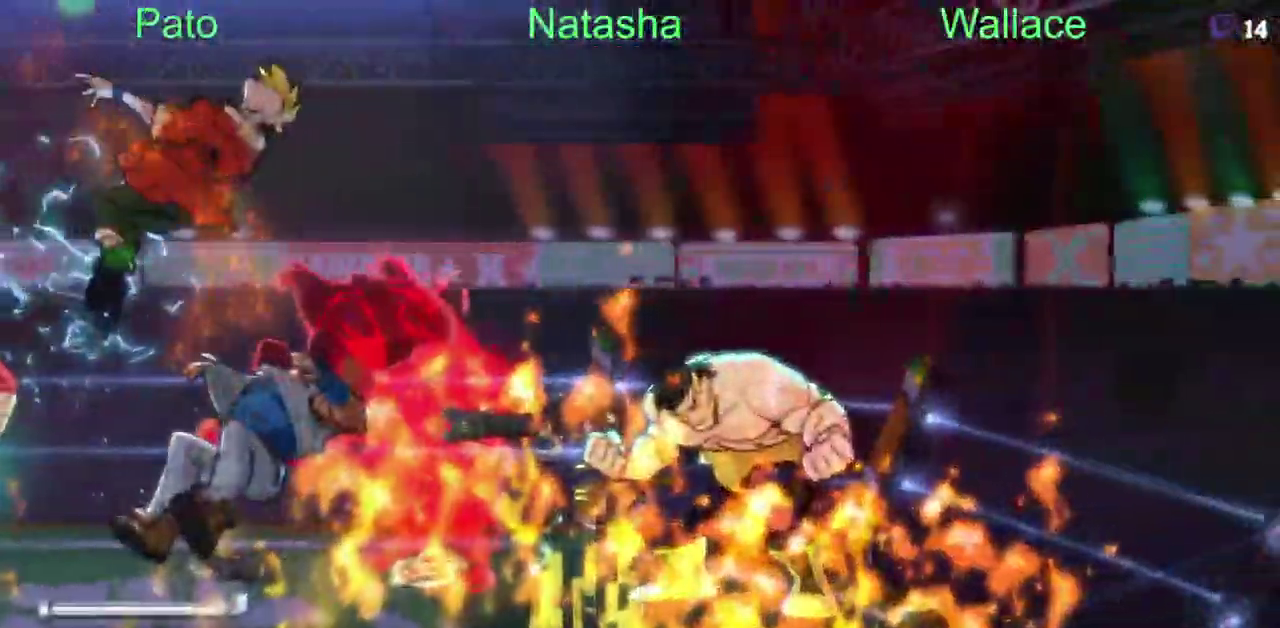
{"buttons": [], "left_stick": "center", "right_stick": "center", "events": [[283, "TRIANGLE", "down"], [350, "TRIANGLE", "up"], [433, "DPAD_LEFT", "up"]]}